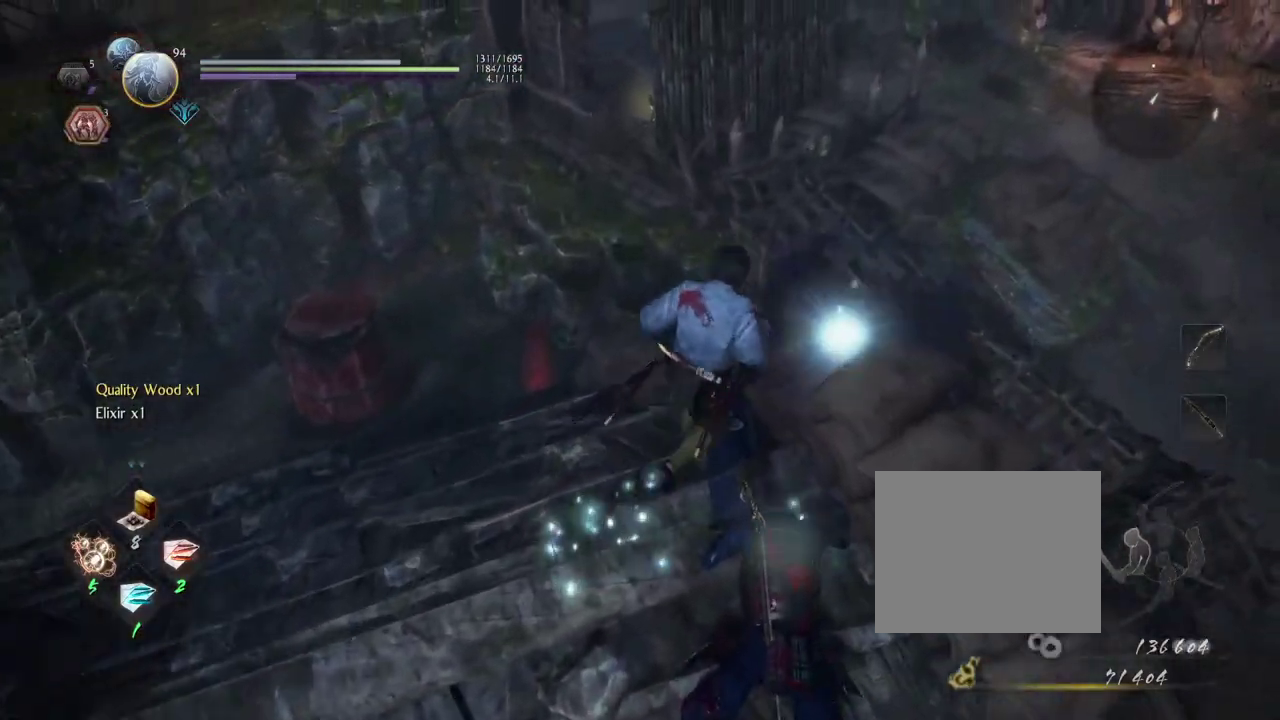
Gameplay with a controller (PlayStation layout); each line is a JSON object with the inputs held at the frame after it (dt_ms = milliseconds from this image to that frame). "events" lists button and stick changes between this image and that frame as [ms after this image, input, new state], when the widget could be followed in between.
{"dt_ms": 600, "buttons": ["CROSS"], "left_stick": "down-left", "right_stick": "up-right", "events": [[33, "CIRCLE", "down"], [183, "CIRCLE", "up"], [283, "left_stick", "left"], [317, "right_stick", "down-right"], [367, "right_stick", "right"], [433, "R1", "down"], [517, "CROSS", "down"], [517, "left_stick", "down-left"], [567, "right_stick", "up-right"], [583, "R1", "up"]]}
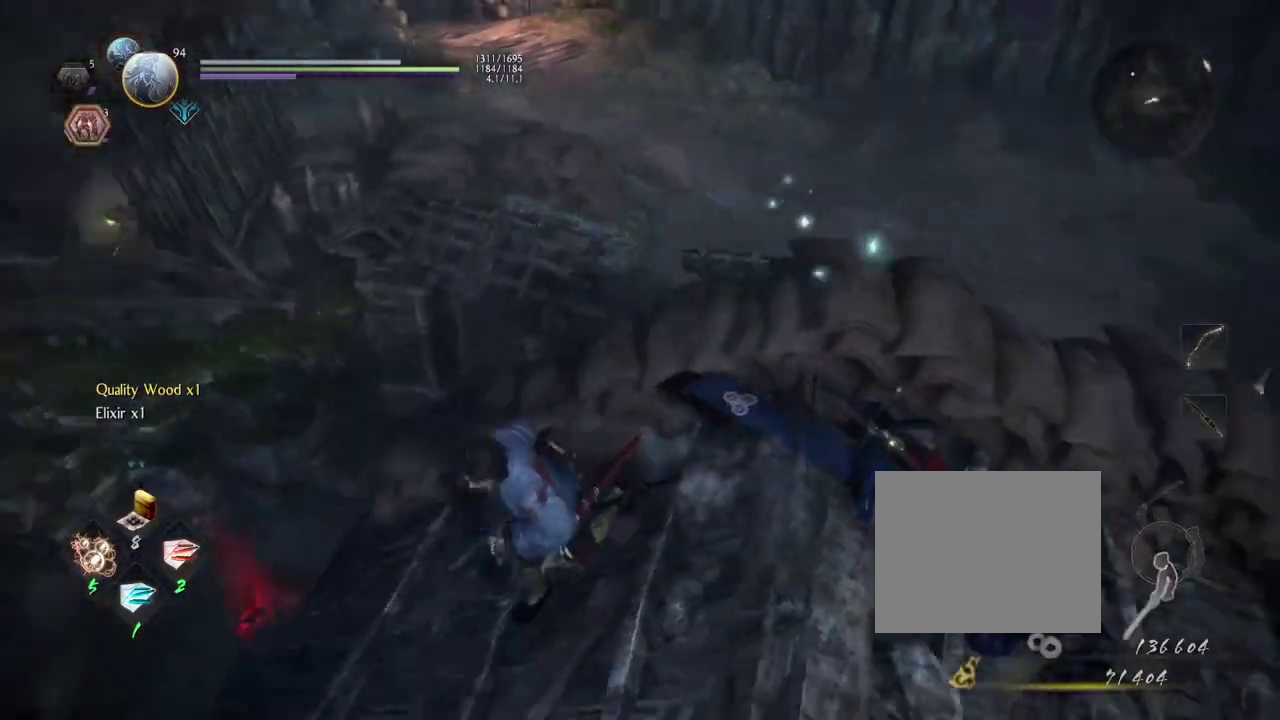
{"dt_ms": 600, "buttons": ["CROSS"], "left_stick": "up-right", "right_stick": "center", "events": [[33, "left_stick", "down"], [100, "left_stick", "down-right"], [183, "left_stick", "right"], [217, "right_stick", "center"], [233, "left_stick", "up-right"]]}
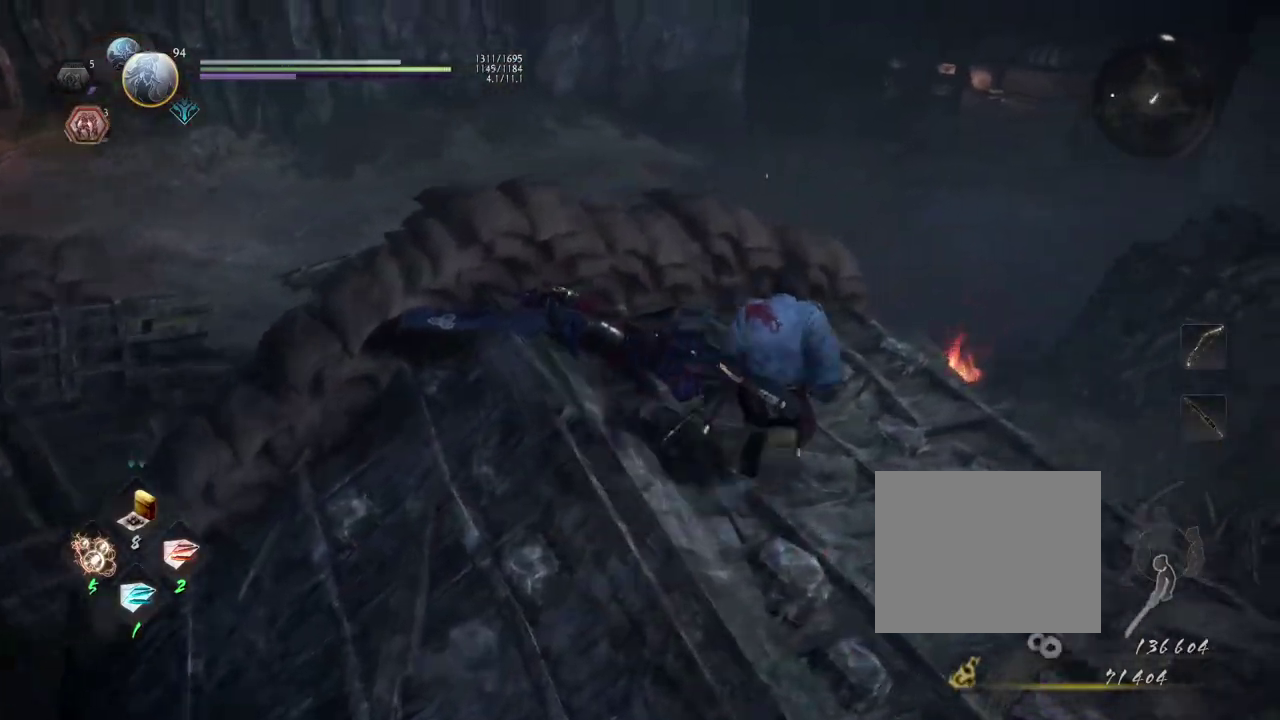
{"dt_ms": 600, "buttons": ["CROSS"], "left_stick": "up", "right_stick": "left", "events": [[467, "left_stick", "up"], [467, "right_stick", "left"]]}
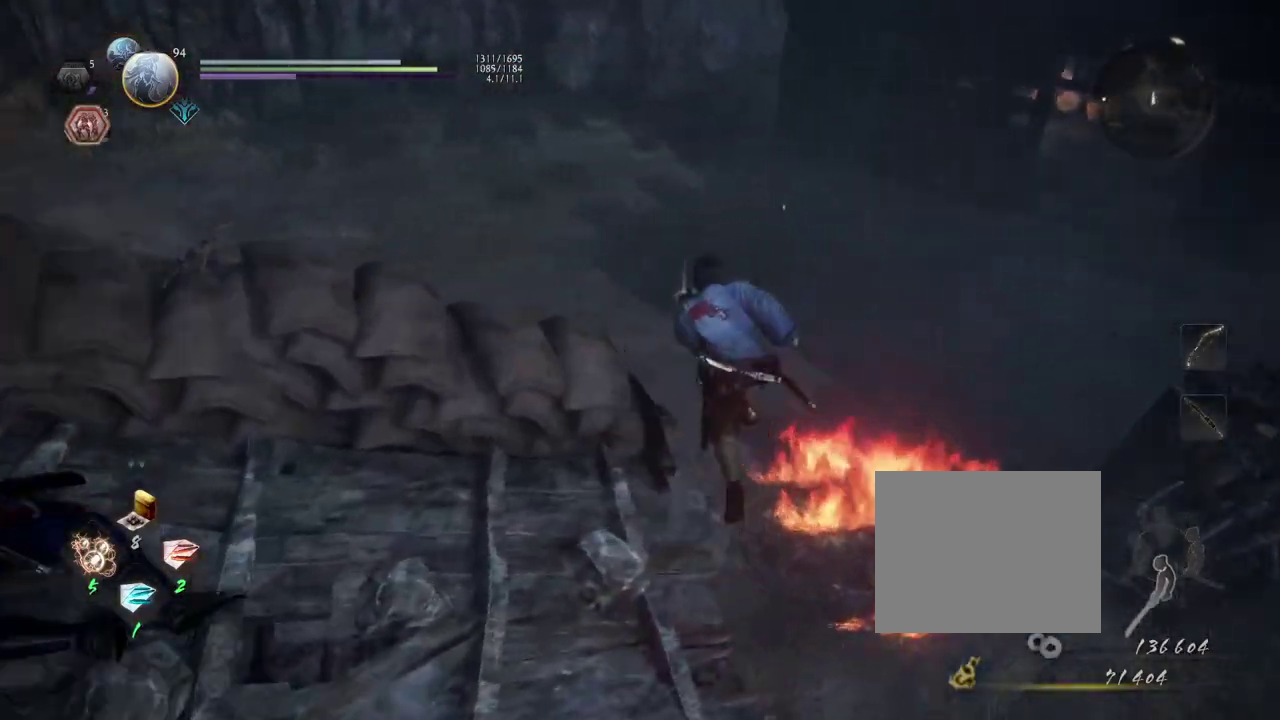
{"dt_ms": 600, "buttons": [], "left_stick": "center", "right_stick": "up-left", "events": [[17, "left_stick", "up-left"], [267, "right_stick", "up-left"], [367, "left_stick", "left"], [417, "CROSS", "up"], [417, "left_stick", "center"]]}
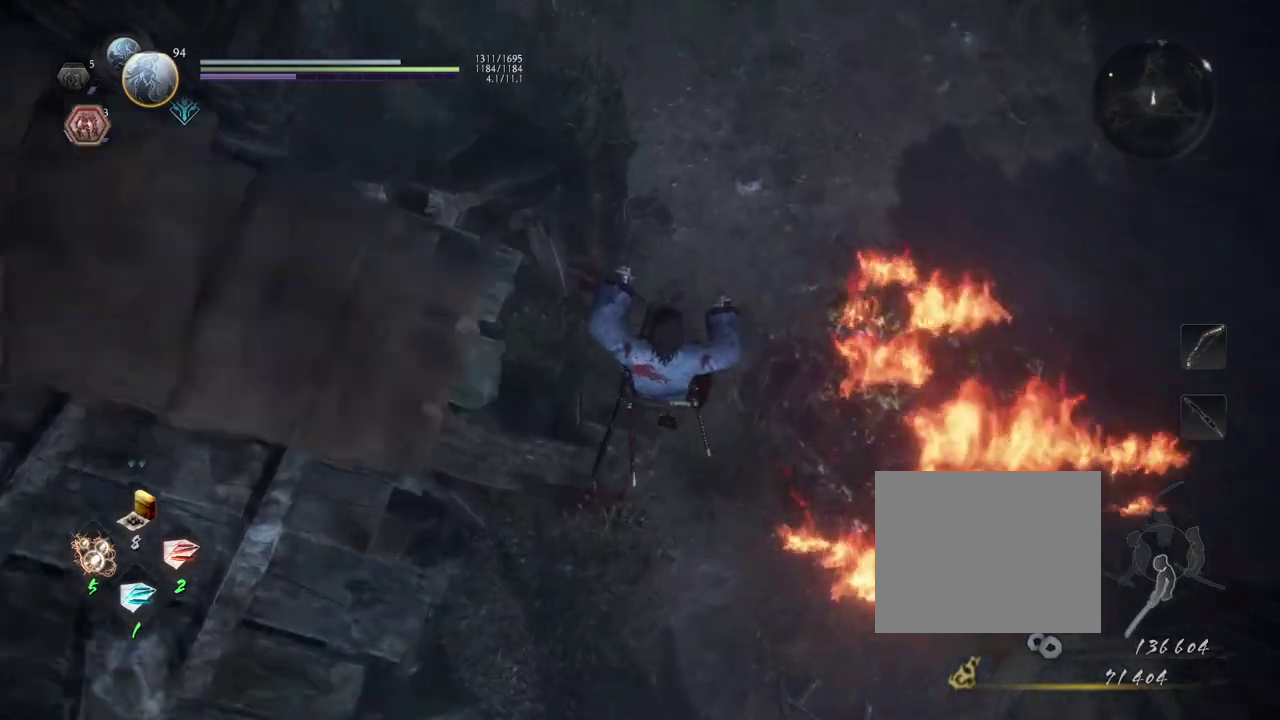
{"dt_ms": 300, "buttons": [], "left_stick": "up", "right_stick": "up", "events": [[217, "right_stick", "up"], [250, "left_stick", "up"]]}
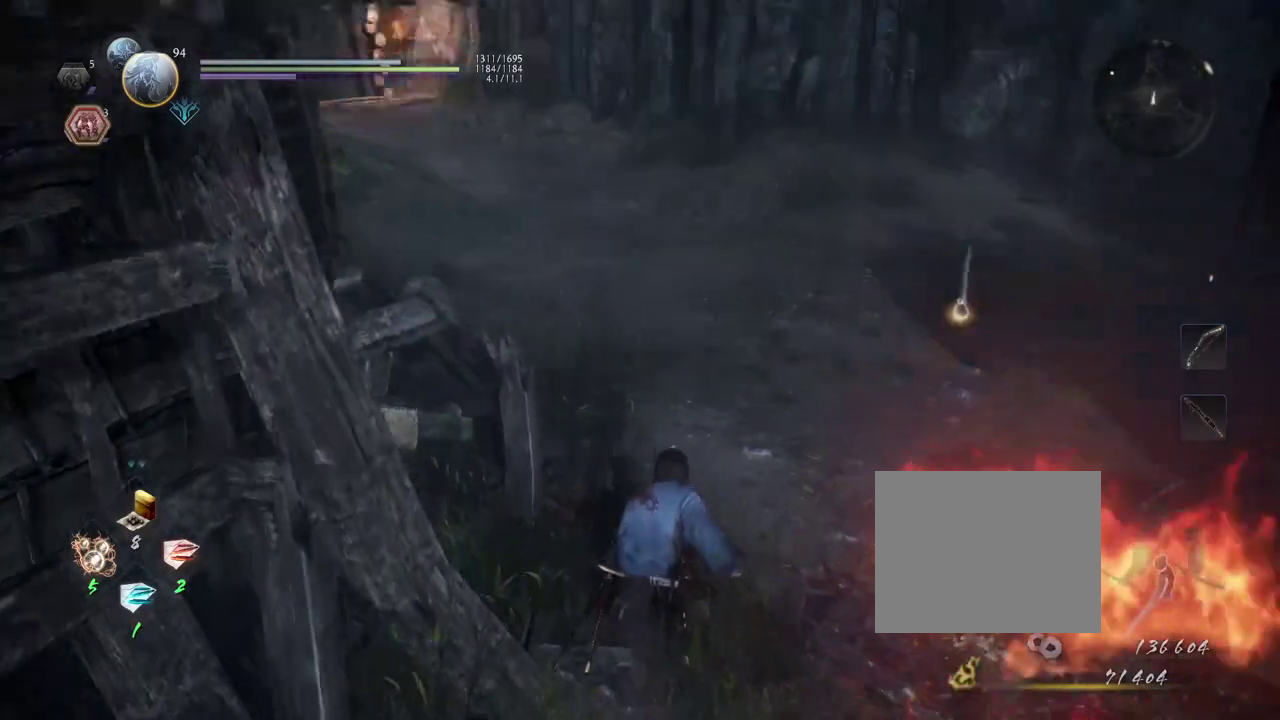
{"dt_ms": 300, "buttons": ["CROSS"], "left_stick": "up", "right_stick": "left", "events": [[33, "right_stick", "center"], [83, "CROSS", "down"], [150, "right_stick", "left"]]}
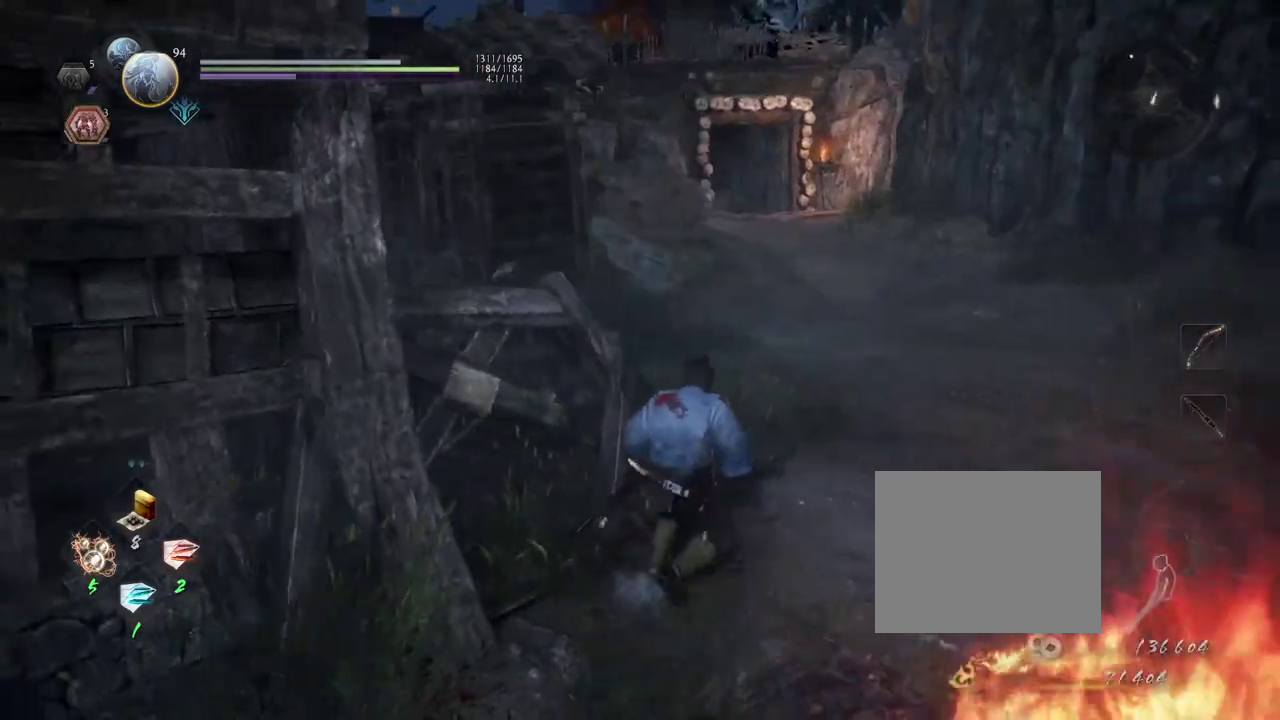
{"dt_ms": 800, "buttons": [], "left_stick": "up-right", "right_stick": "up-left", "events": [[17, "right_stick", "center"], [100, "left_stick", "up-right"], [233, "left_stick", "right"], [650, "CROSS", "up"], [650, "left_stick", "up-right"], [800, "right_stick", "up-left"]]}
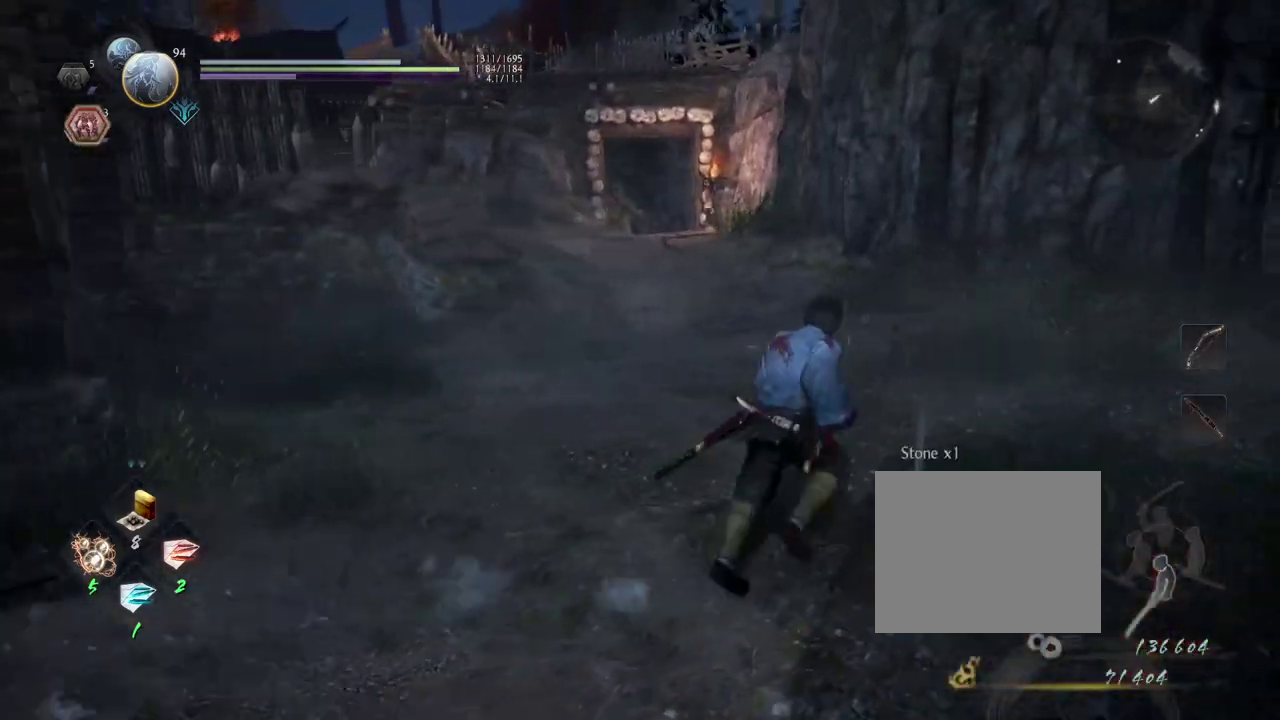
{"dt_ms": 400, "buttons": [], "left_stick": "up-left", "right_stick": "up", "events": [[33, "CIRCLE", "down"], [133, "CIRCLE", "up"], [133, "left_stick", "up"], [233, "right_stick", "up"], [333, "left_stick", "up-left"]]}
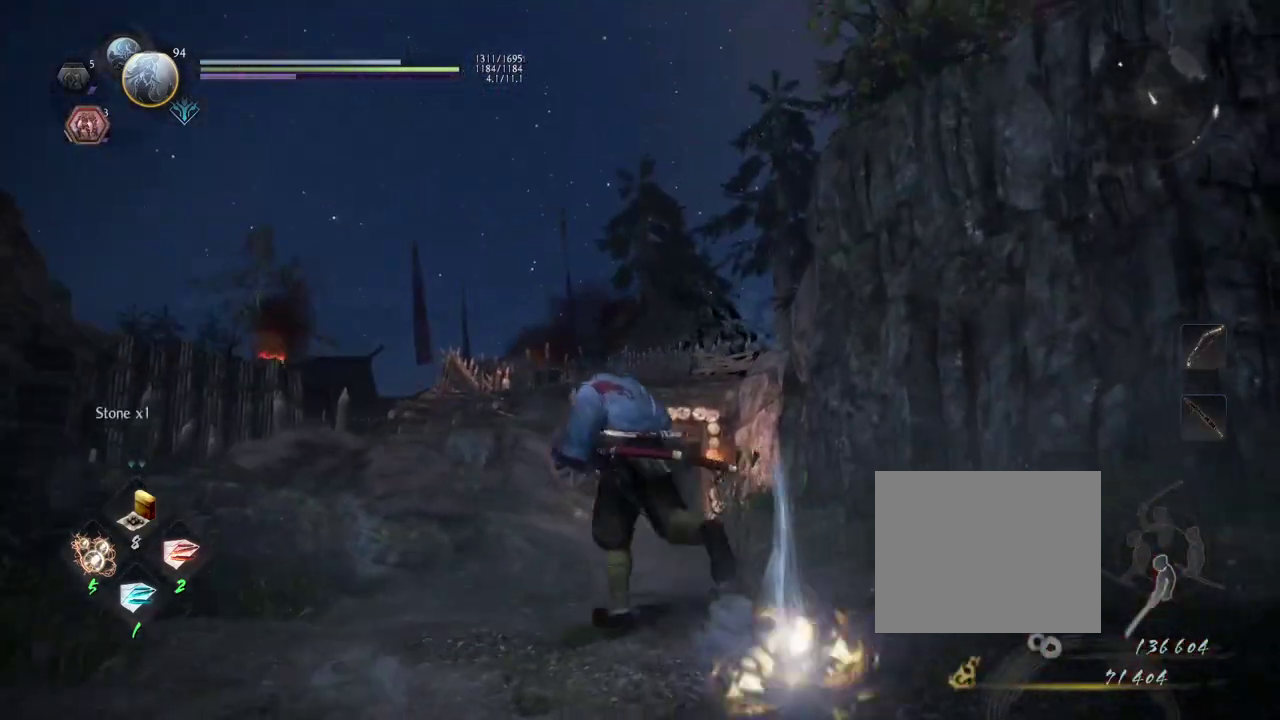
{"dt_ms": 500, "buttons": ["CROSS"], "left_stick": "up-right", "right_stick": "right", "events": [[33, "right_stick", "center"], [200, "CROSS", "down"], [250, "right_stick", "right"], [350, "left_stick", "up"], [483, "left_stick", "up-right"]]}
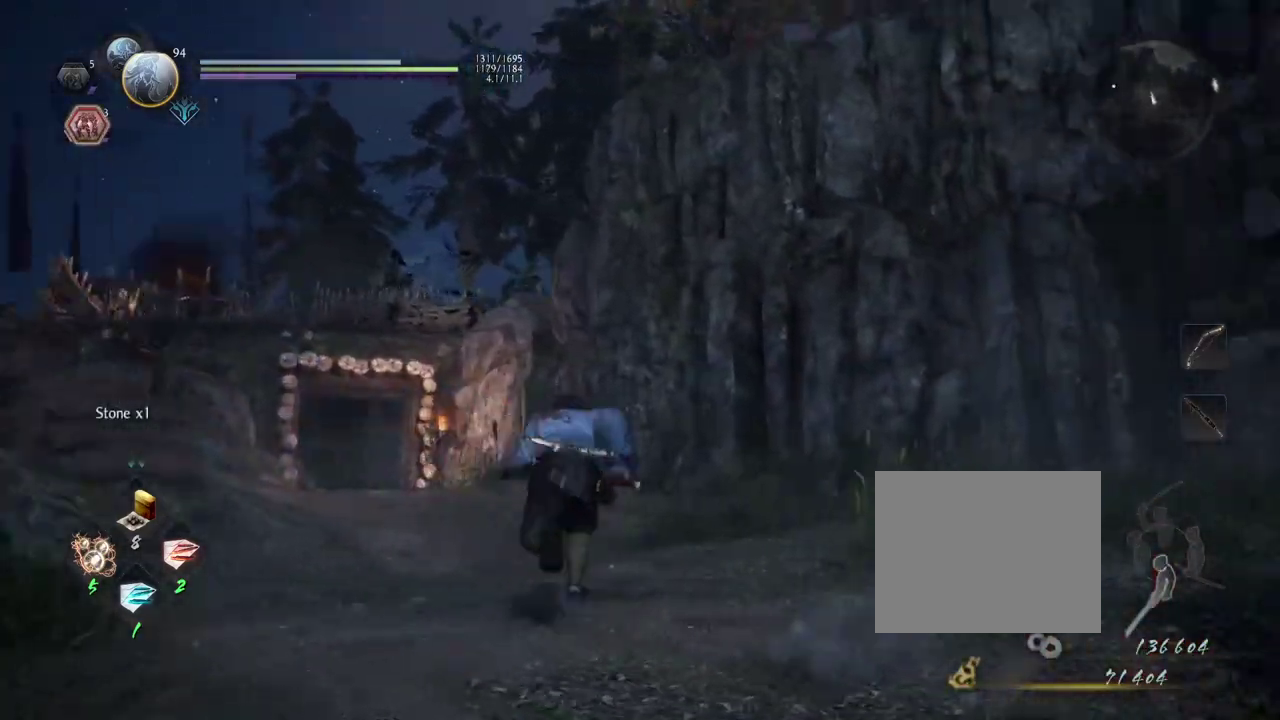
{"dt_ms": 500, "buttons": ["CROSS"], "left_stick": "up-right", "right_stick": "down-right", "events": [[350, "right_stick", "down-right"]]}
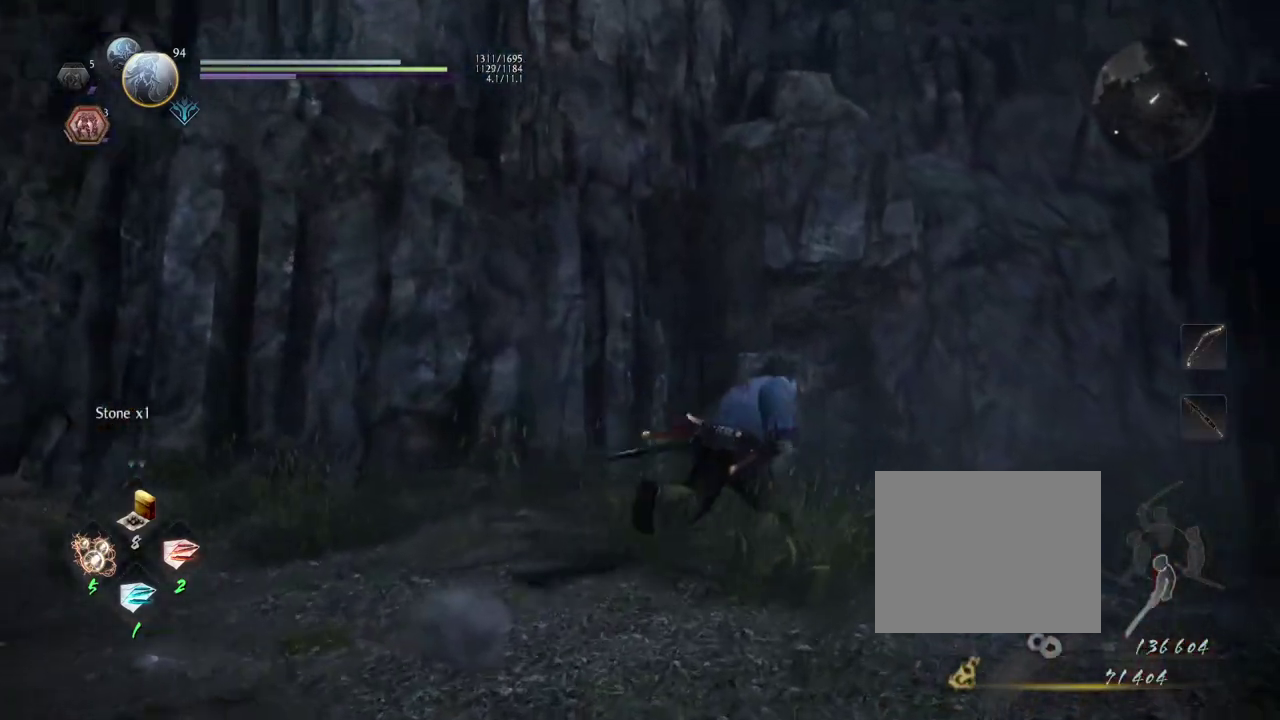
{"dt_ms": 500, "buttons": ["CROSS"], "left_stick": "up-right", "right_stick": "down-right", "events": []}
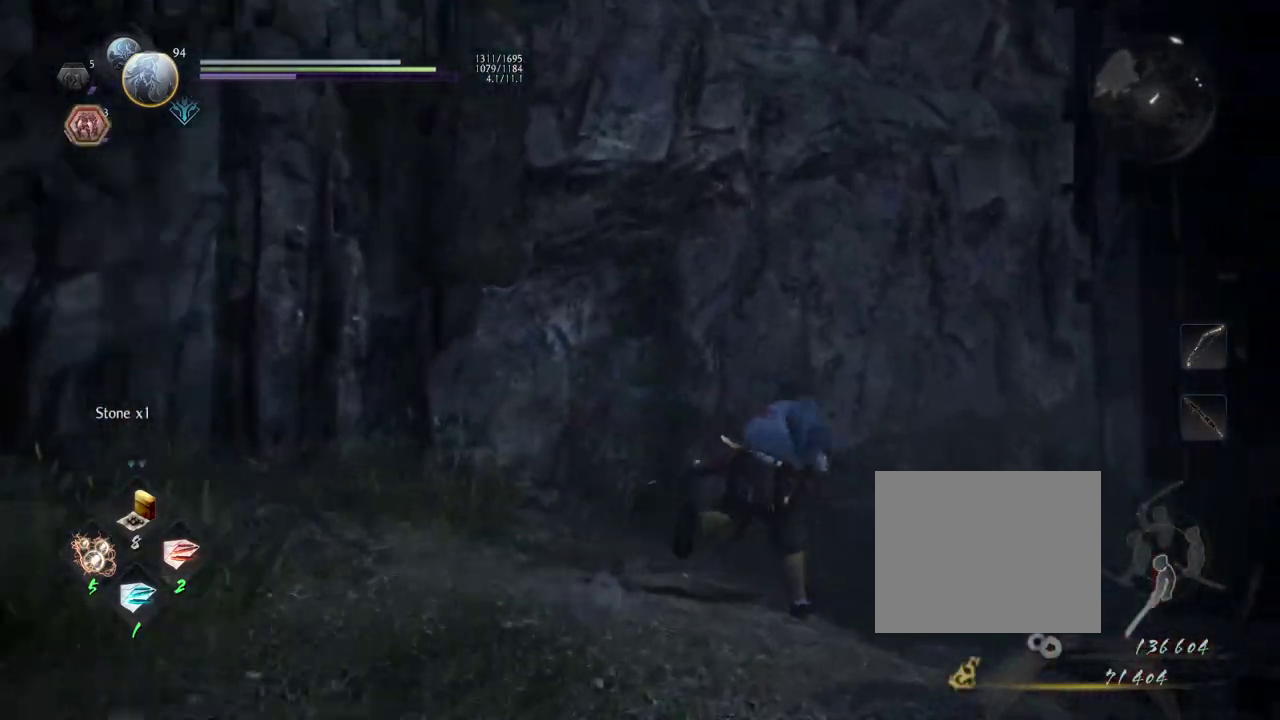
{"dt_ms": 400, "buttons": [], "left_stick": "down-right", "right_stick": "down-right", "events": [[33, "right_stick", "right"], [50, "left_stick", "center"], [117, "CROSS", "up"], [283, "right_stick", "down-right"], [400, "left_stick", "down-right"]]}
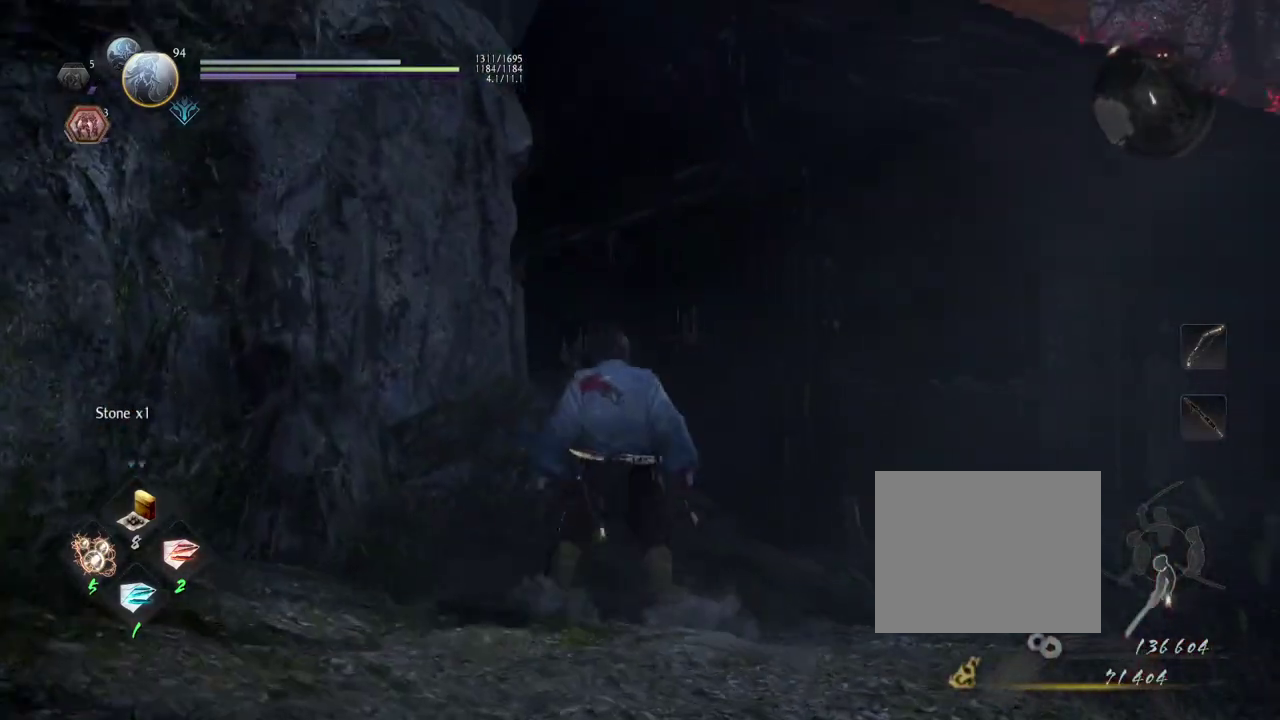
{"dt_ms": 800, "buttons": ["CROSS"], "left_stick": "up", "right_stick": "down-right", "events": [[50, "right_stick", "right"], [83, "CROSS", "down"], [133, "left_stick", "right"], [250, "right_stick", "down-right"], [400, "right_stick", "right"], [550, "left_stick", "up-right"], [583, "right_stick", "down-right"], [700, "left_stick", "up"]]}
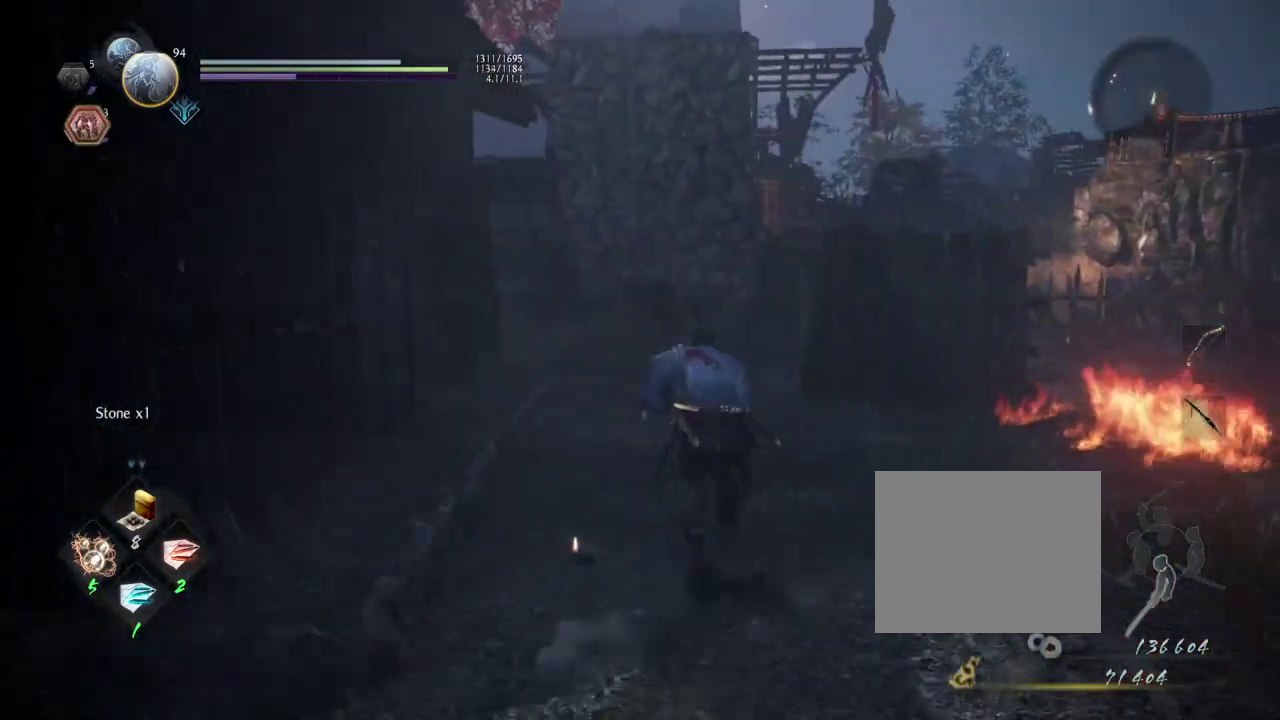
{"dt_ms": 300, "buttons": ["CROSS"], "left_stick": "up-right", "right_stick": "down"}
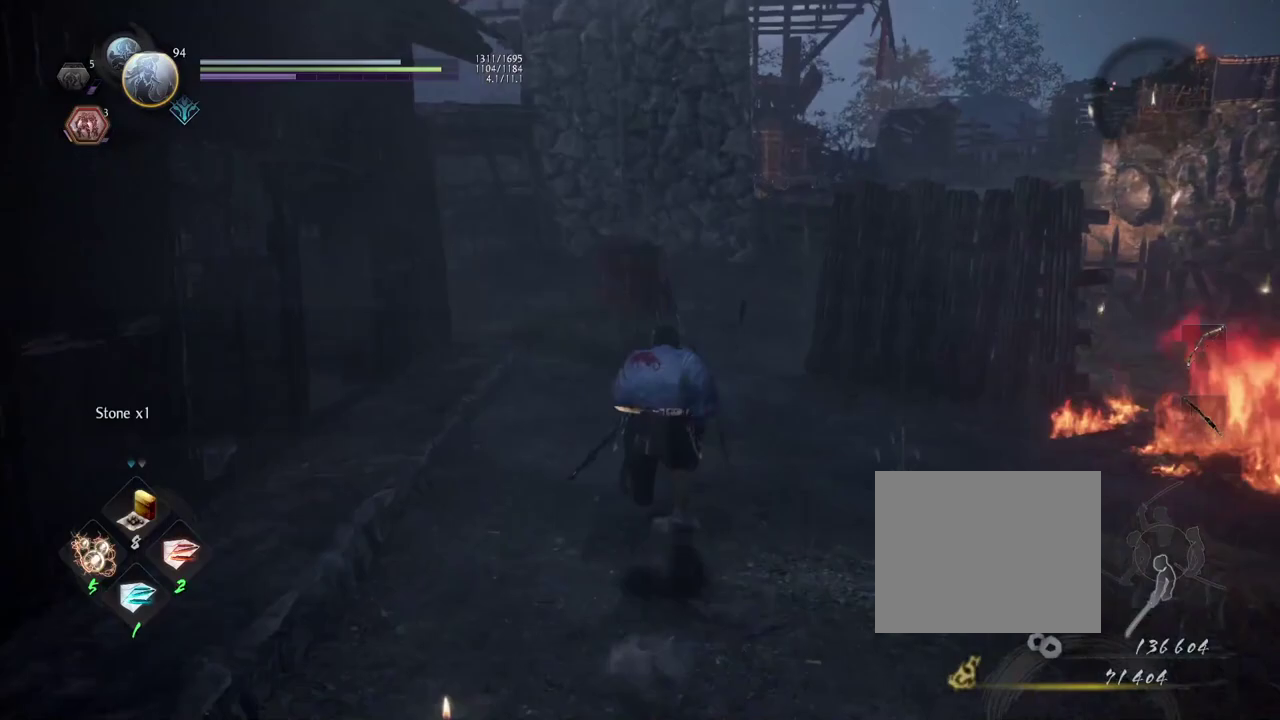
{"dt_ms": 500, "buttons": ["CROSS"], "left_stick": "up-right", "right_stick": "down-left"}
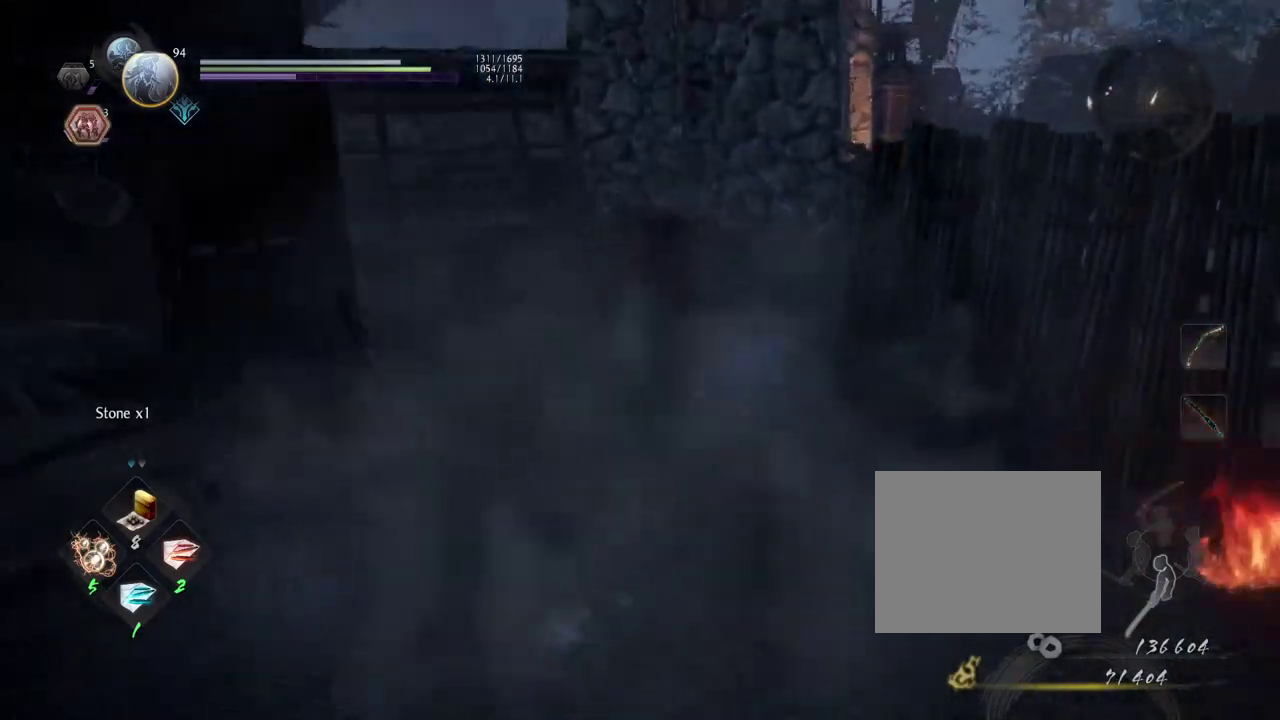
{"dt_ms": 500, "buttons": ["CROSS"], "left_stick": "up-right", "right_stick": "left", "events": [[500, "right_stick", "left"]]}
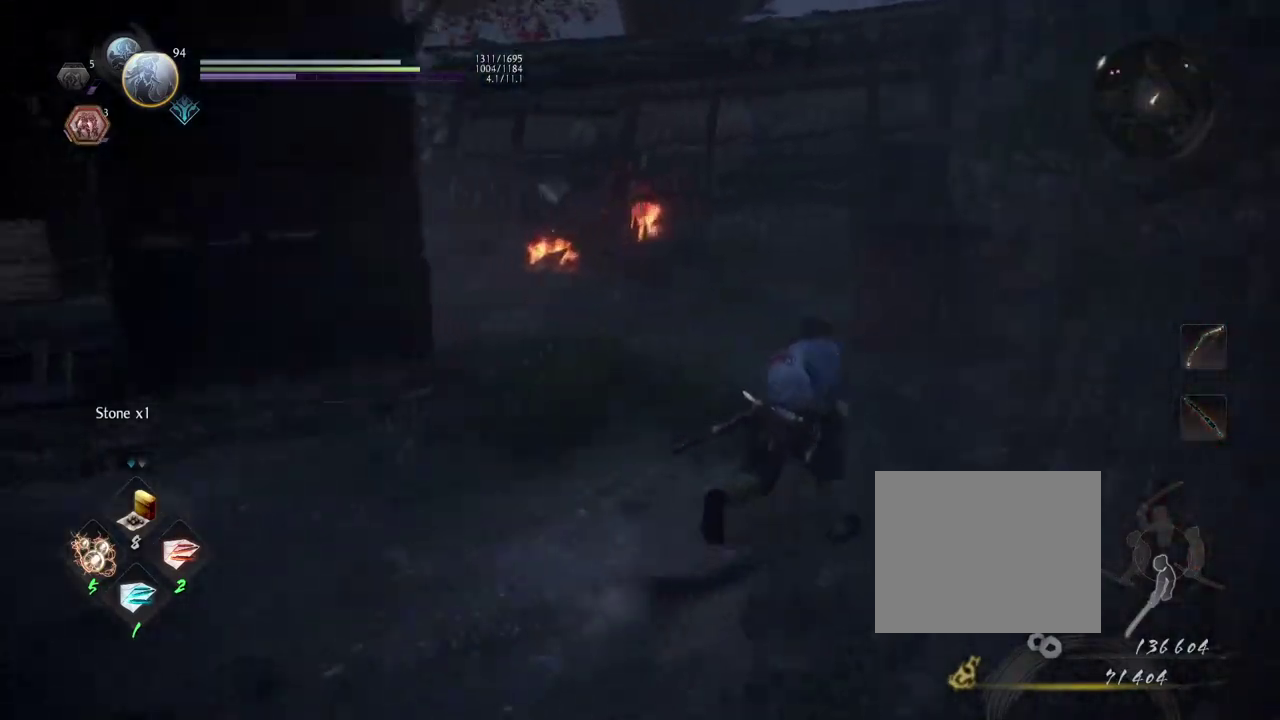
{"dt_ms": 500, "buttons": ["CROSS"], "left_stick": "right", "right_stick": "right", "events": [[317, "left_stick", "right"], [350, "right_stick", "center"], [417, "right_stick", "right"]]}
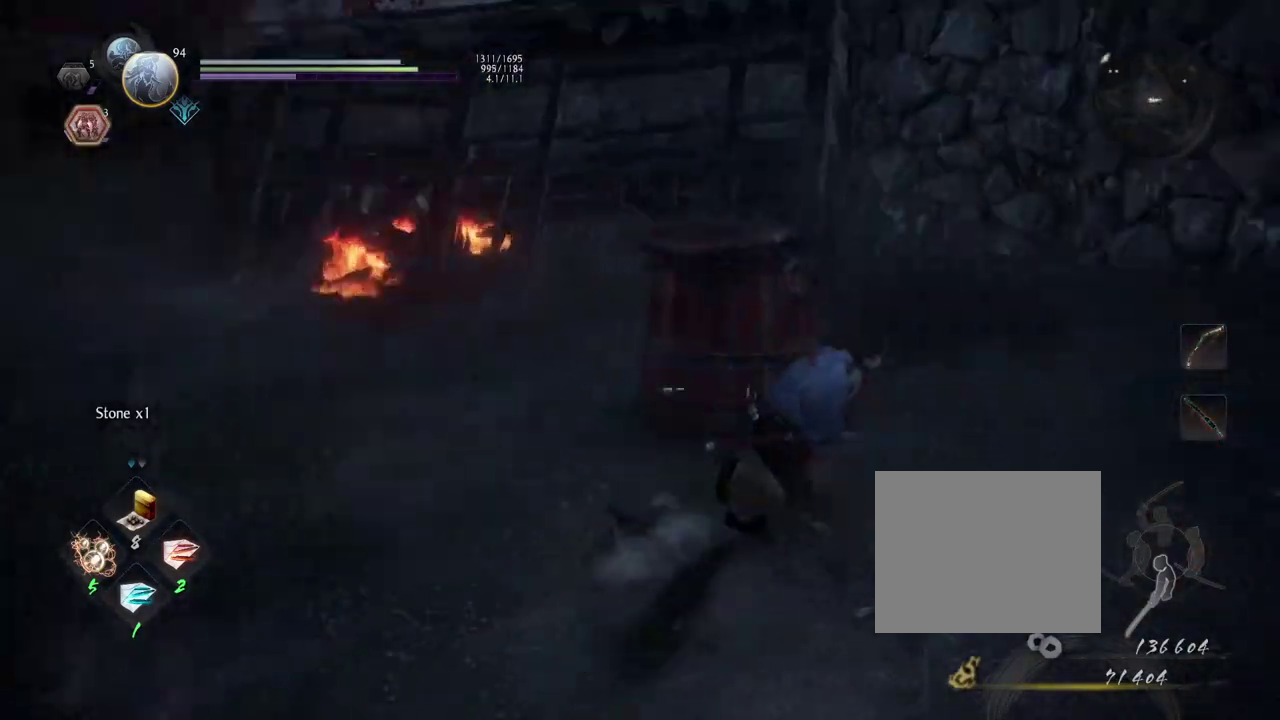
{"dt_ms": 500, "buttons": ["CROSS"], "left_stick": "up-right", "right_stick": "center", "events": [[267, "left_stick", "up-right"], [467, "right_stick", "center"]]}
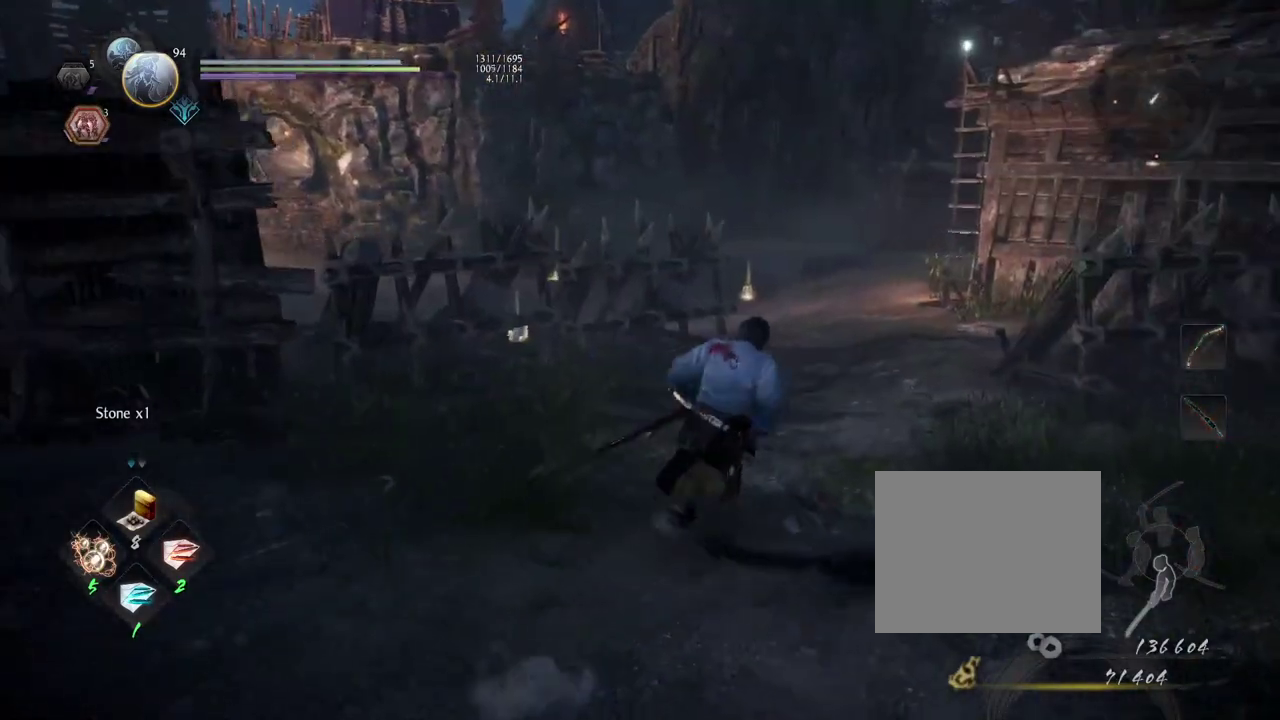
{"dt_ms": 500, "buttons": ["CROSS"], "left_stick": "up-right", "right_stick": "left", "events": [[317, "right_stick", "left"]]}
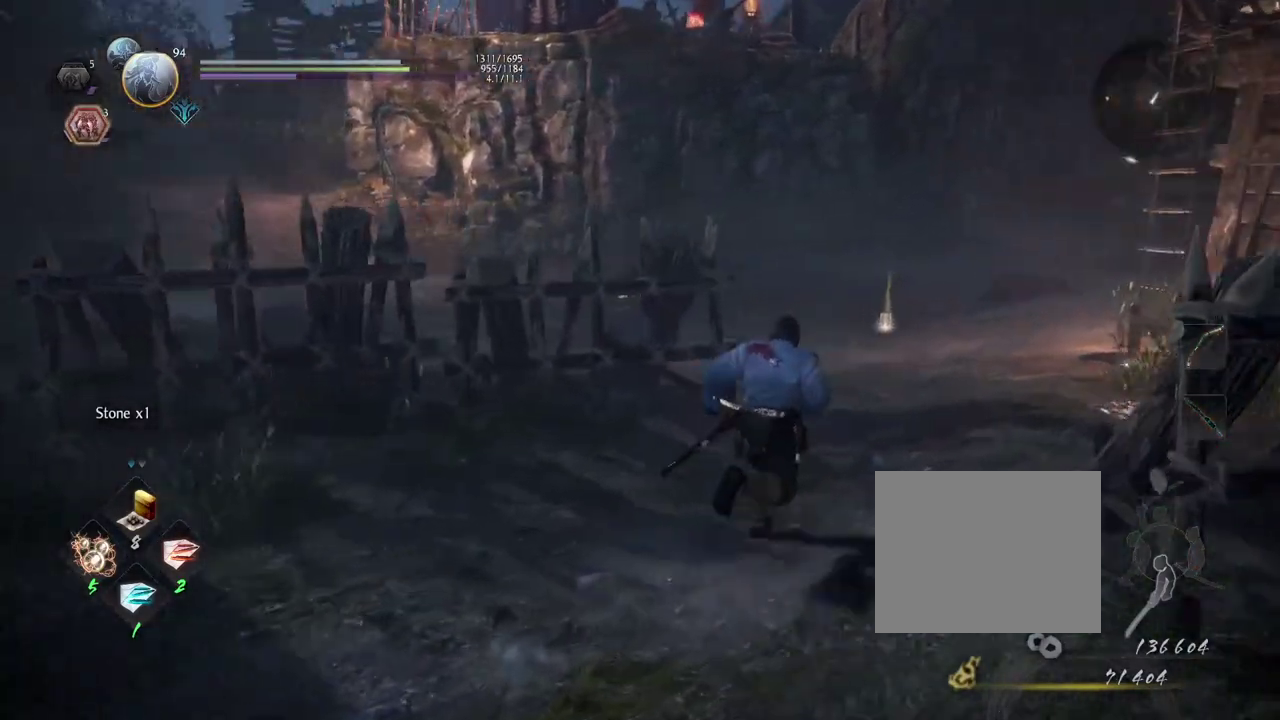
{"dt_ms": 600, "buttons": ["CROSS"], "left_stick": "up-left", "right_stick": "left", "events": [[267, "left_stick", "up-left"]]}
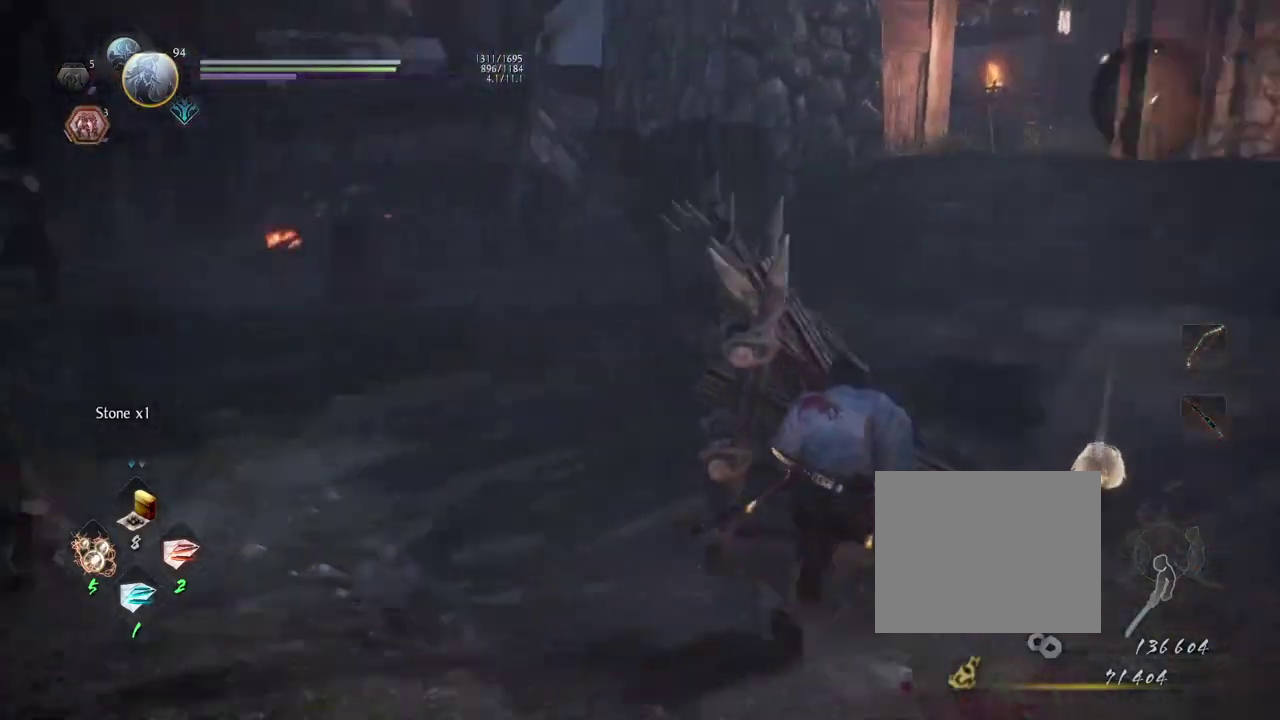
{"dt_ms": 600, "buttons": ["CROSS"], "left_stick": "up", "right_stick": "center", "events": [[117, "left_stick", "left"], [317, "left_stick", "up-left"], [367, "right_stick", "center"], [417, "left_stick", "up"]]}
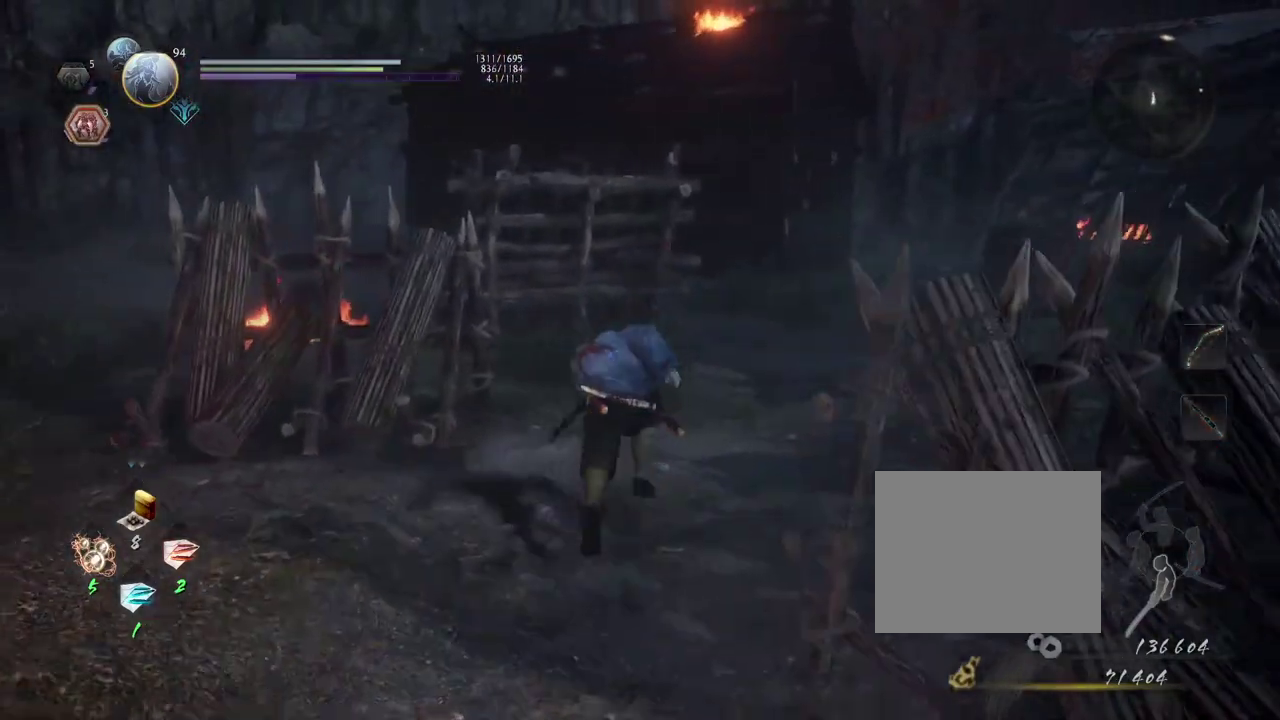
{"dt_ms": 300, "buttons": ["CROSS"], "left_stick": "up", "right_stick": "center", "events": []}
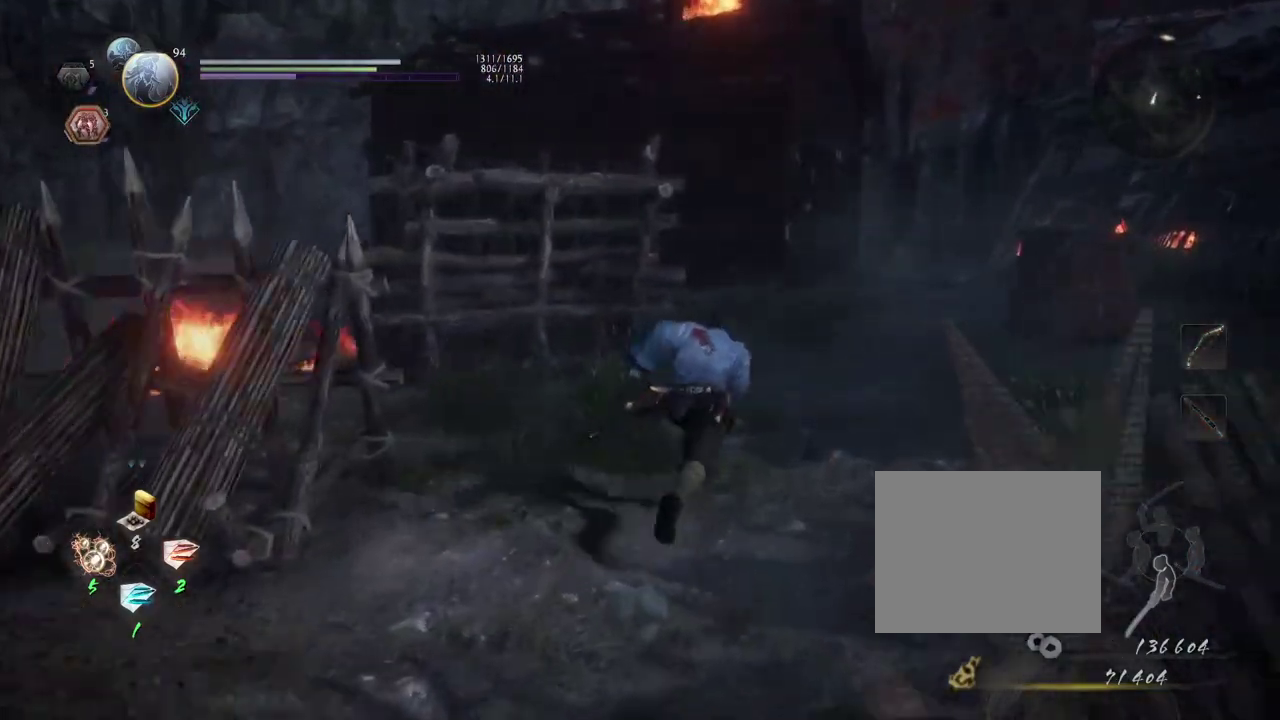
{"dt_ms": 500, "buttons": ["CROSS"], "left_stick": "up", "right_stick": "center", "events": [[17, "CROSS", "up"], [50, "L1", "down"], [117, "CROSS", "down"], [283, "L1", "up"]]}
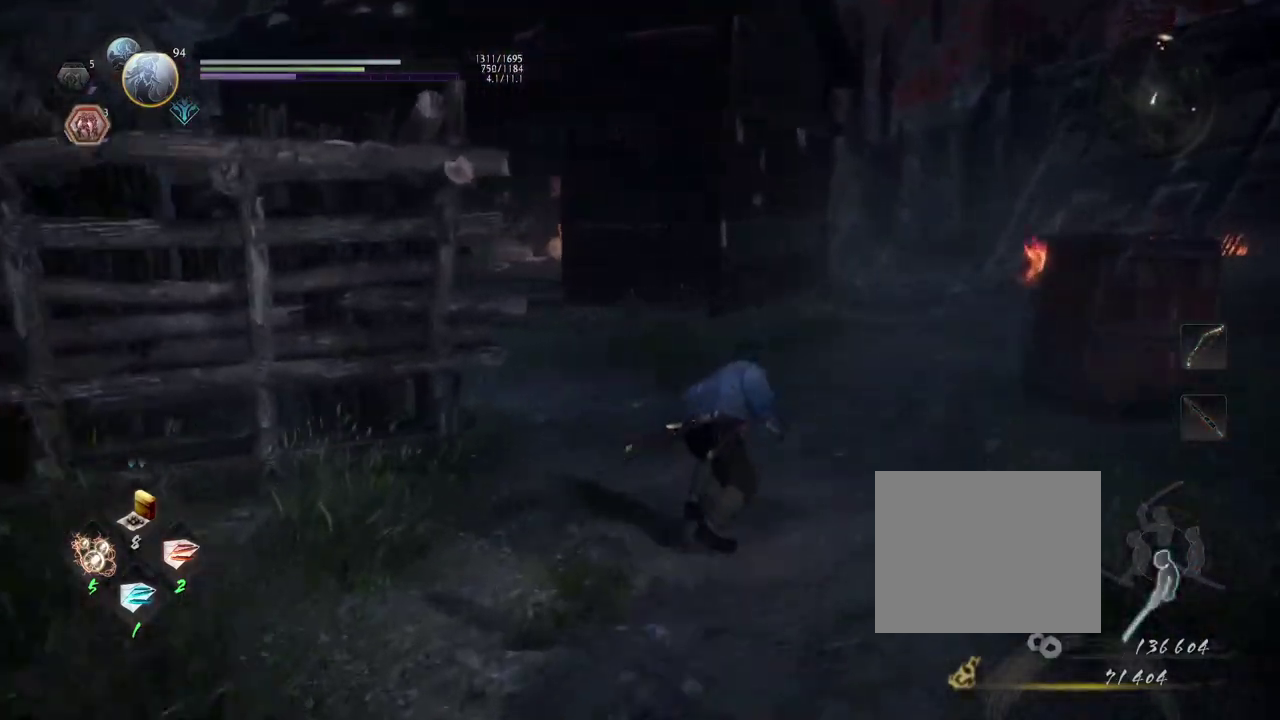
{"dt_ms": 500, "buttons": ["CROSS"], "left_stick": "up-right", "right_stick": "down-left"}
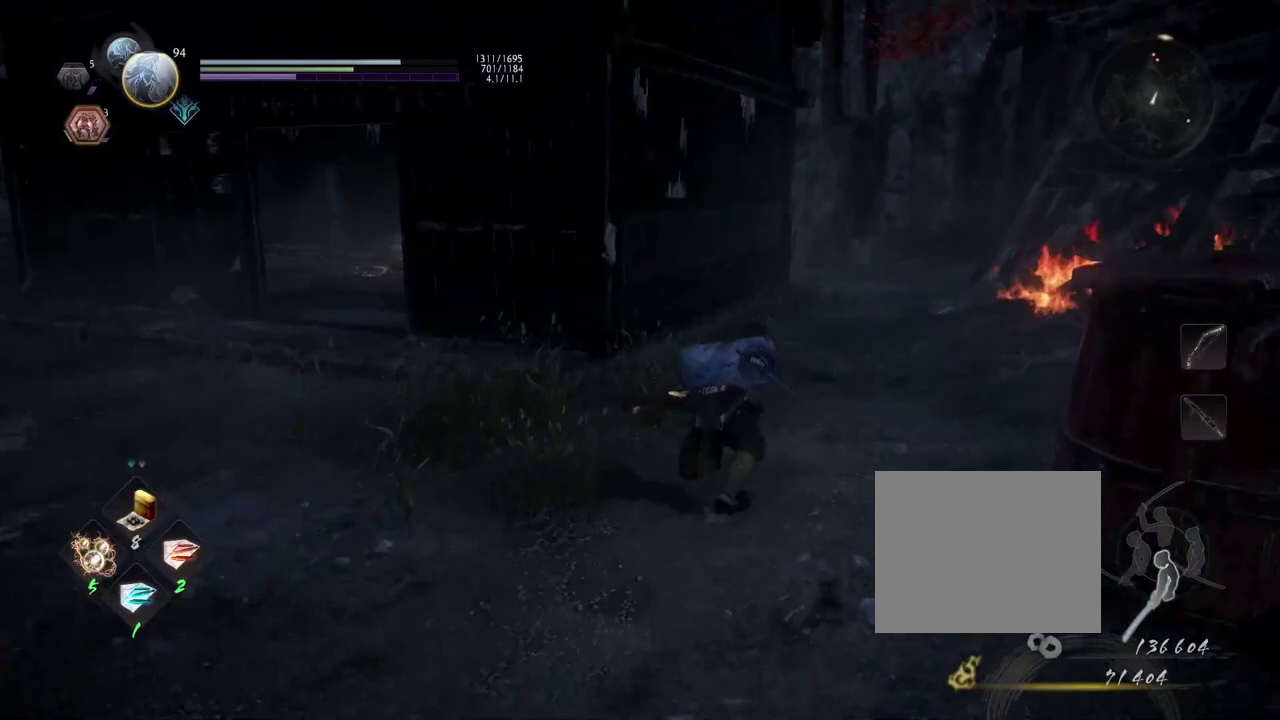
{"dt_ms": 500, "buttons": ["CROSS"], "left_stick": "up-right", "right_stick": "left"}
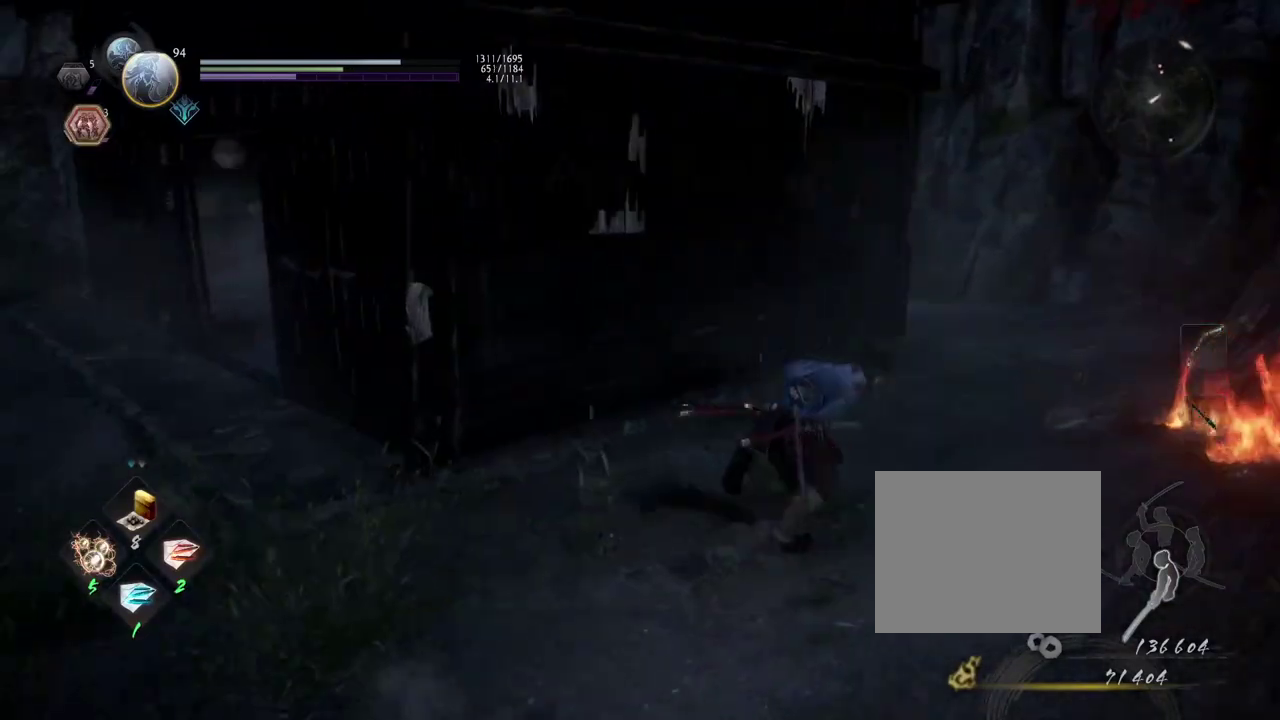
{"dt_ms": 700, "buttons": [], "left_stick": "center", "right_stick": "center", "events": [[583, "CROSS", "up"], [650, "right_stick", "center"], [683, "left_stick", "center"]]}
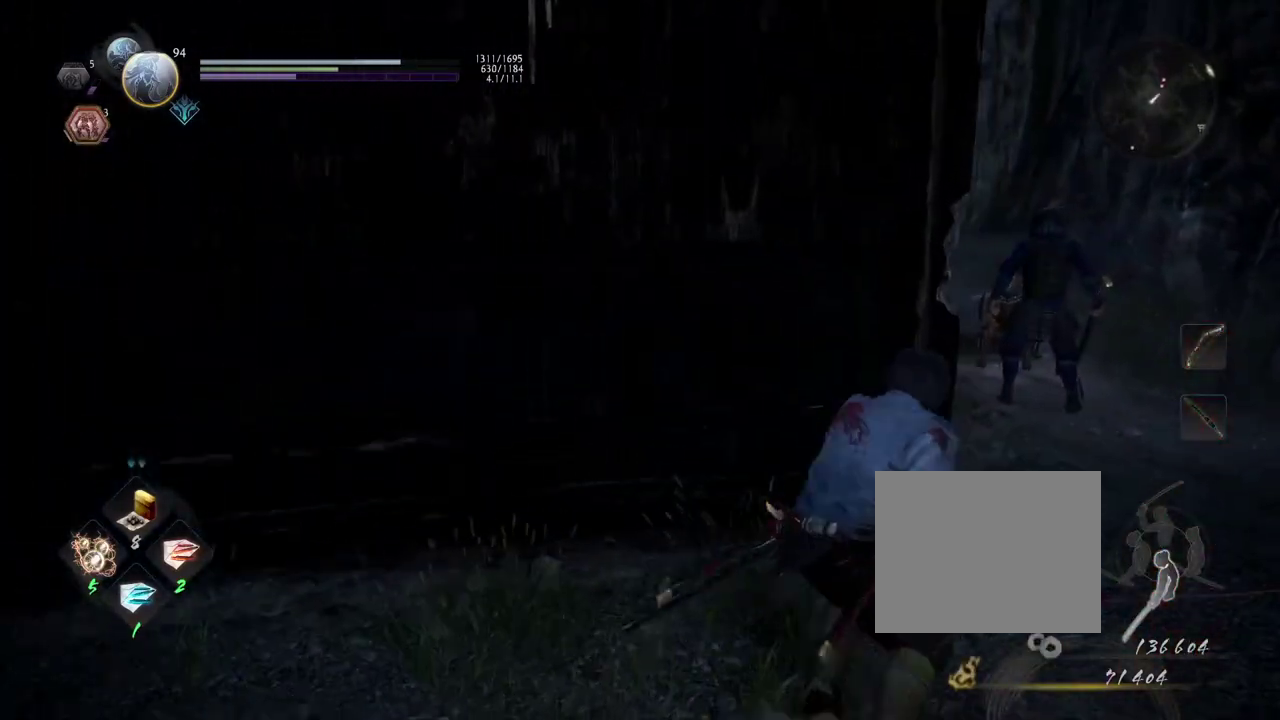
{"dt_ms": 300, "buttons": [], "left_stick": "center", "right_stick": "center", "events": []}
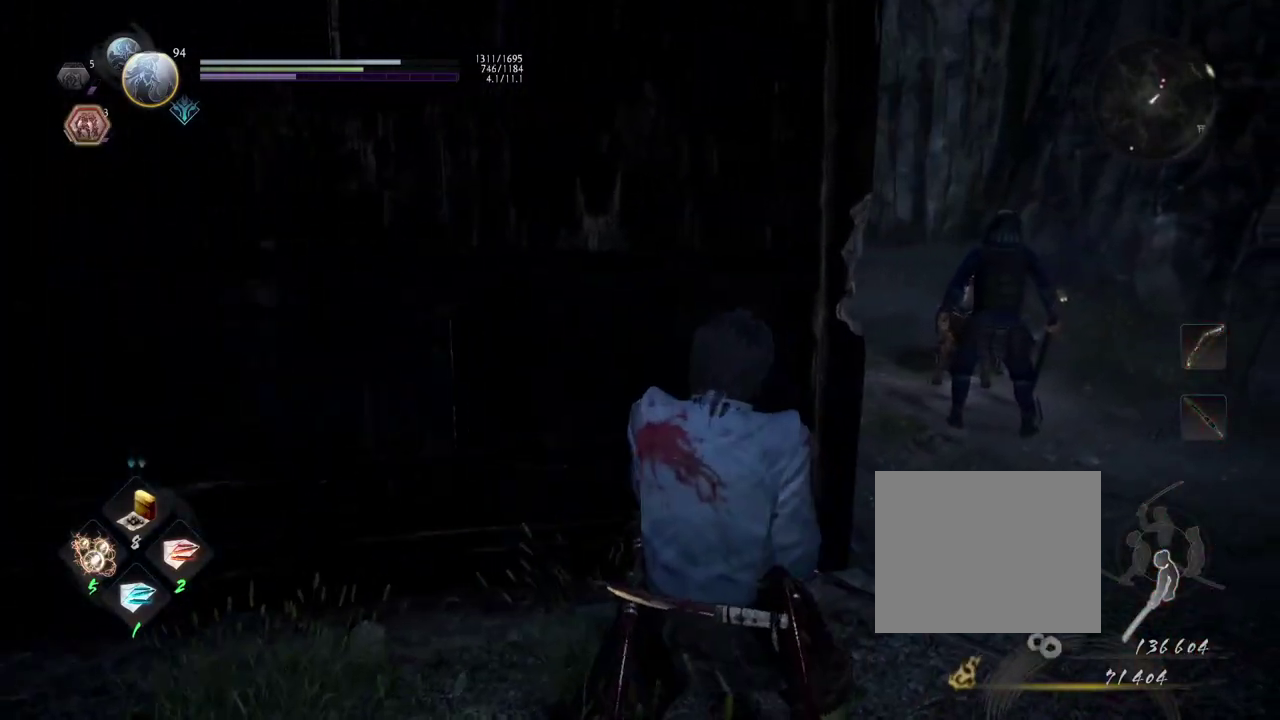
{"dt_ms": 400, "buttons": ["L2"], "left_stick": "center", "right_stick": "up-right"}
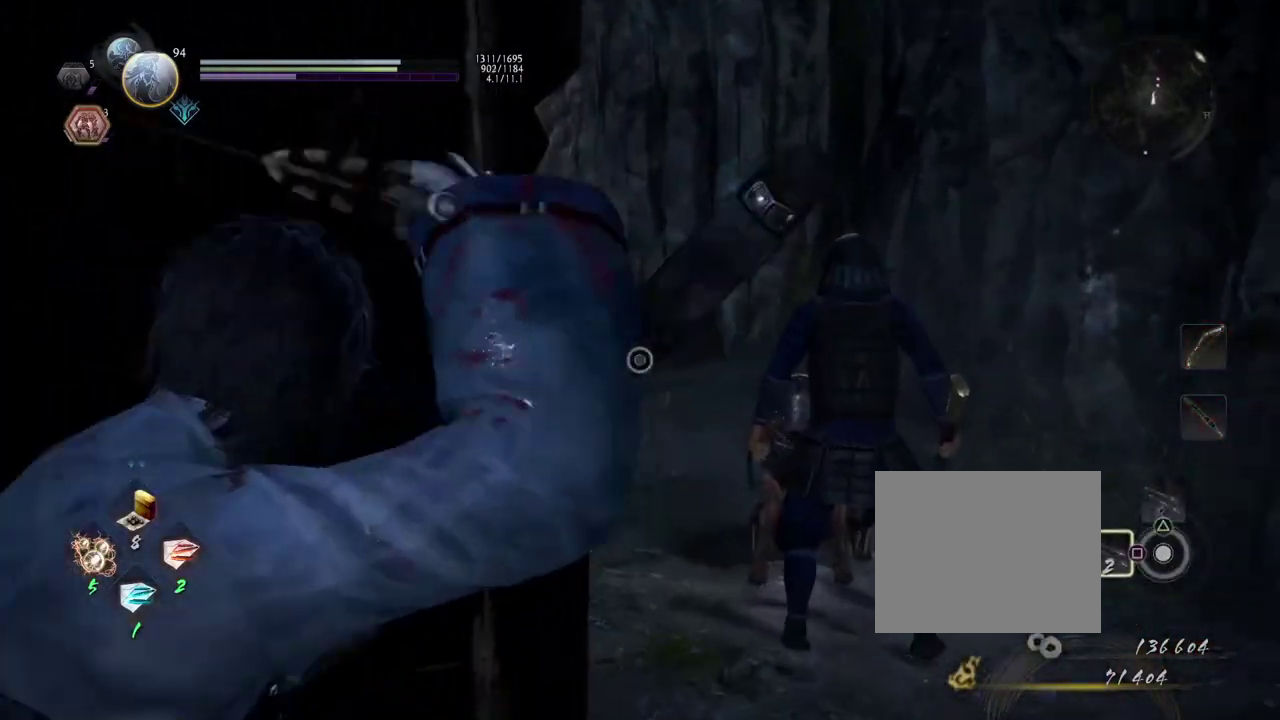
{"dt_ms": 600, "buttons": ["L2"], "left_stick": "center", "right_stick": "down"}